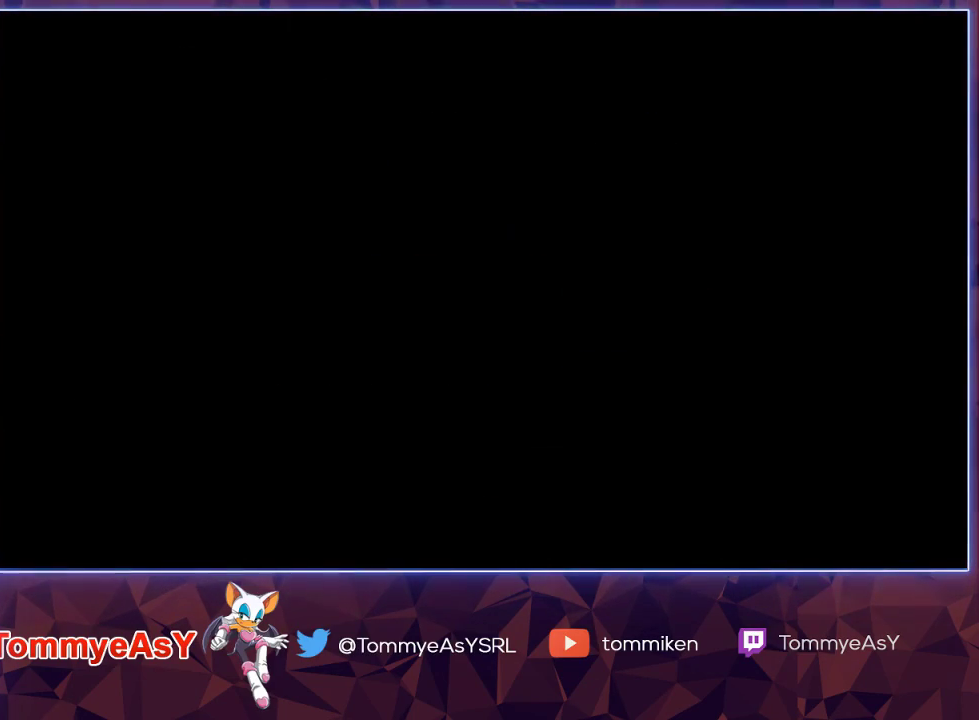
Gameplay with a controller (PlayStation layout); each line is a JSON object with the inputs held at the frame after it. "events" lists button and stick changes between this image and that frame as [ms after this image, input, new state], when the widget could be followed in between. Not read: START.
{"buttons": ["CROSS"], "left_stick": "center", "right_stick": "center"}
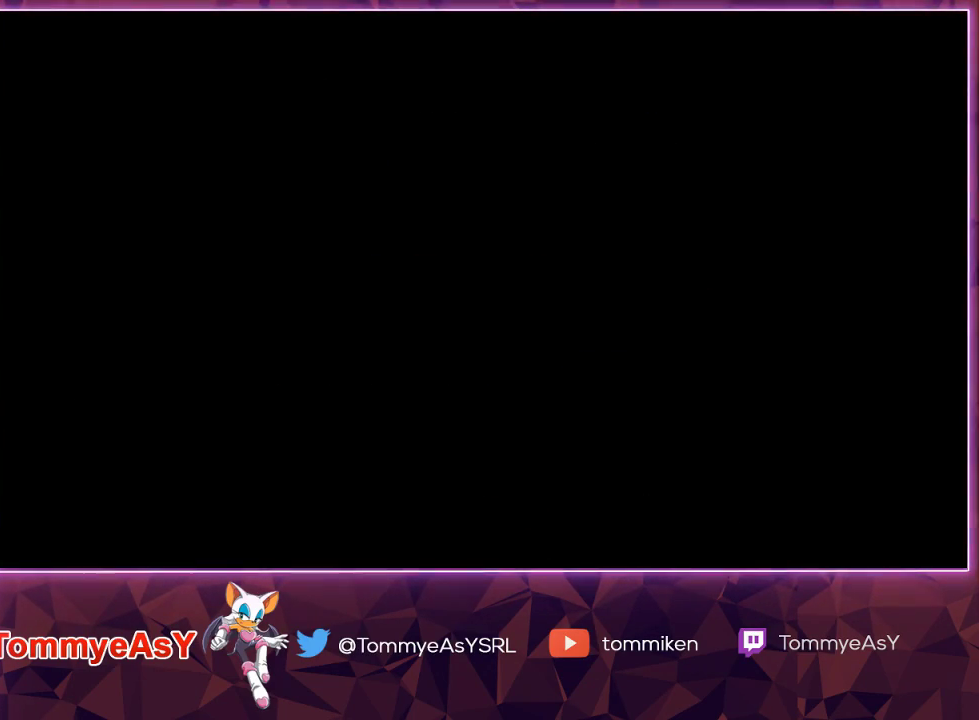
{"buttons": ["CROSS"], "left_stick": "center", "right_stick": "center", "events": [[50, "CROSS", "up"], [117, "CROSS", "down"], [167, "CROSS", "up"], [250, "CROSS", "down"], [317, "CROSS", "up"], [383, "CROSS", "down"], [433, "CROSS", "up"], [500, "CROSS", "down"]]}
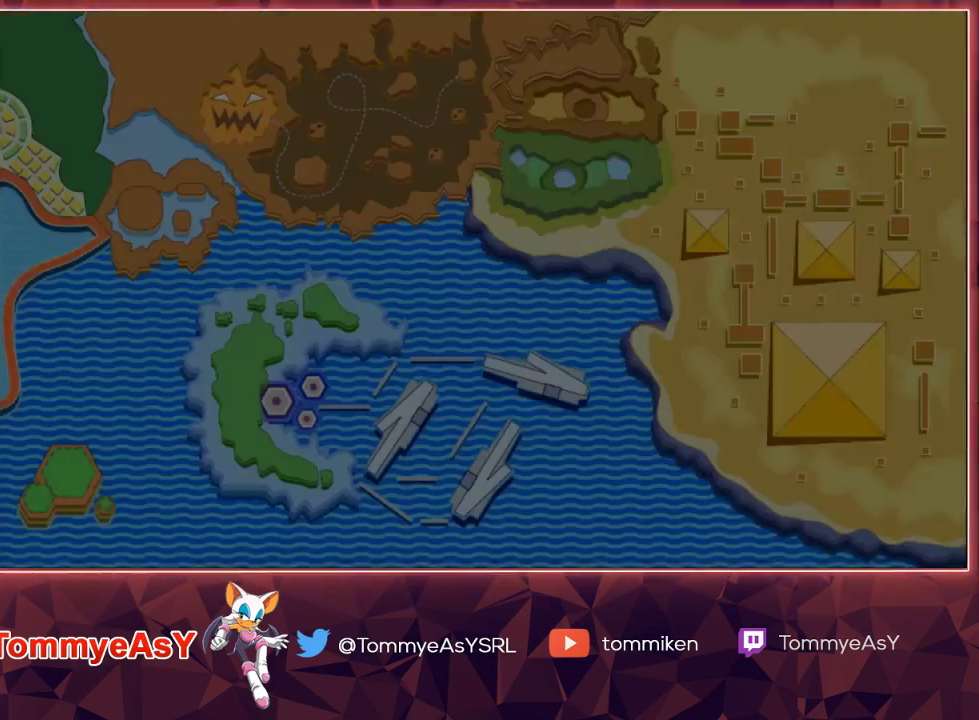
{"buttons": [], "left_stick": "center", "right_stick": "center", "events": [[83, "CROSS", "up"], [167, "CROSS", "down"], [200, "CROSS", "up"]]}
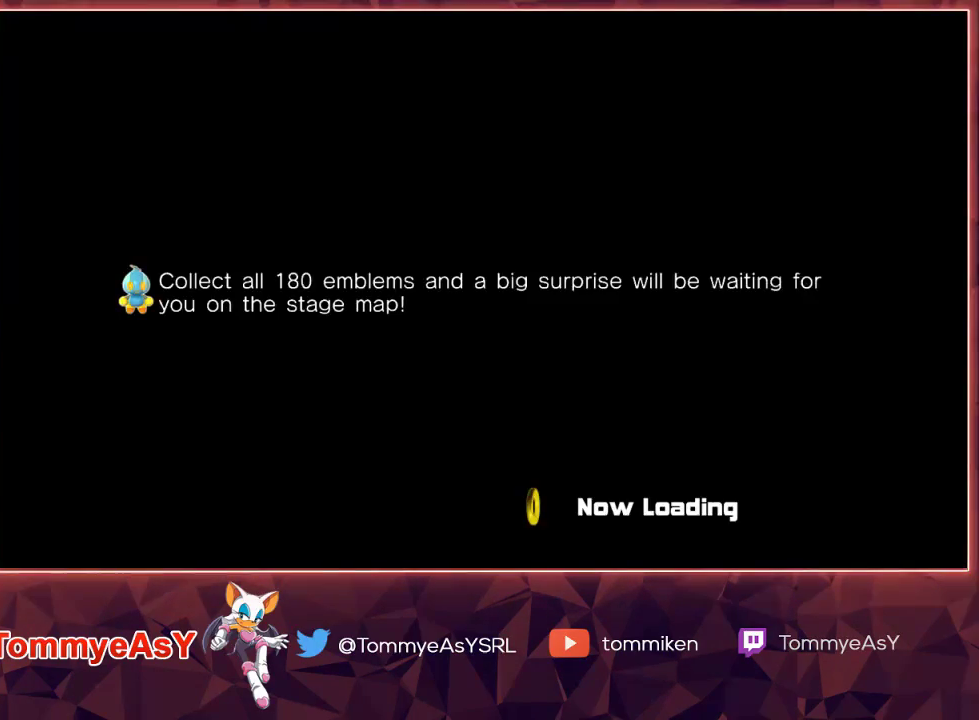
{"buttons": [], "left_stick": "center", "right_stick": "center", "events": []}
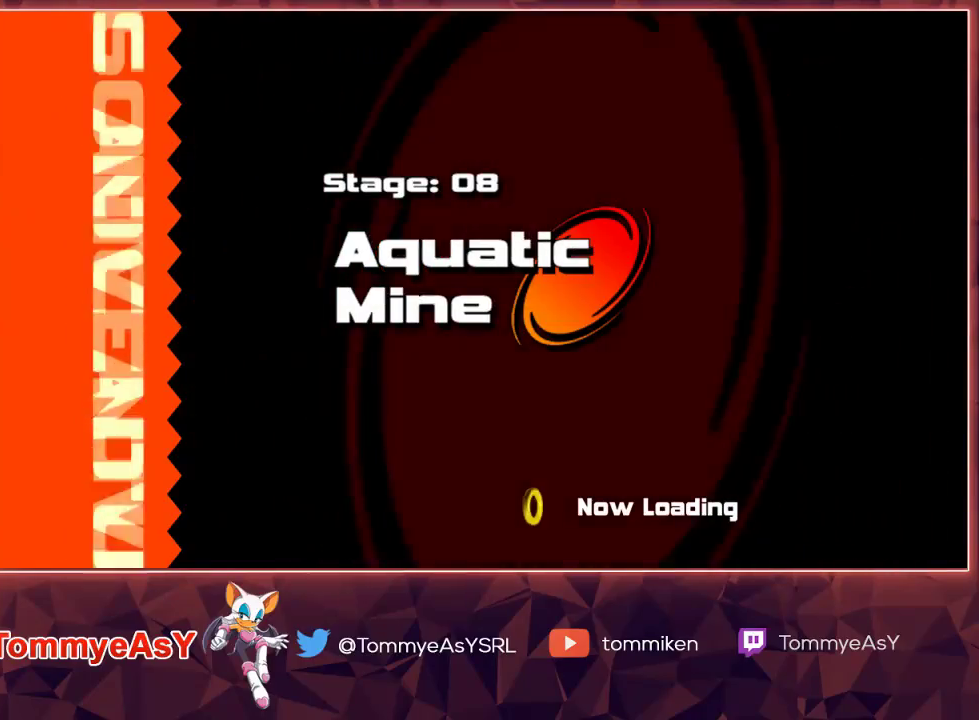
{"buttons": [], "left_stick": "center", "right_stick": "center", "events": []}
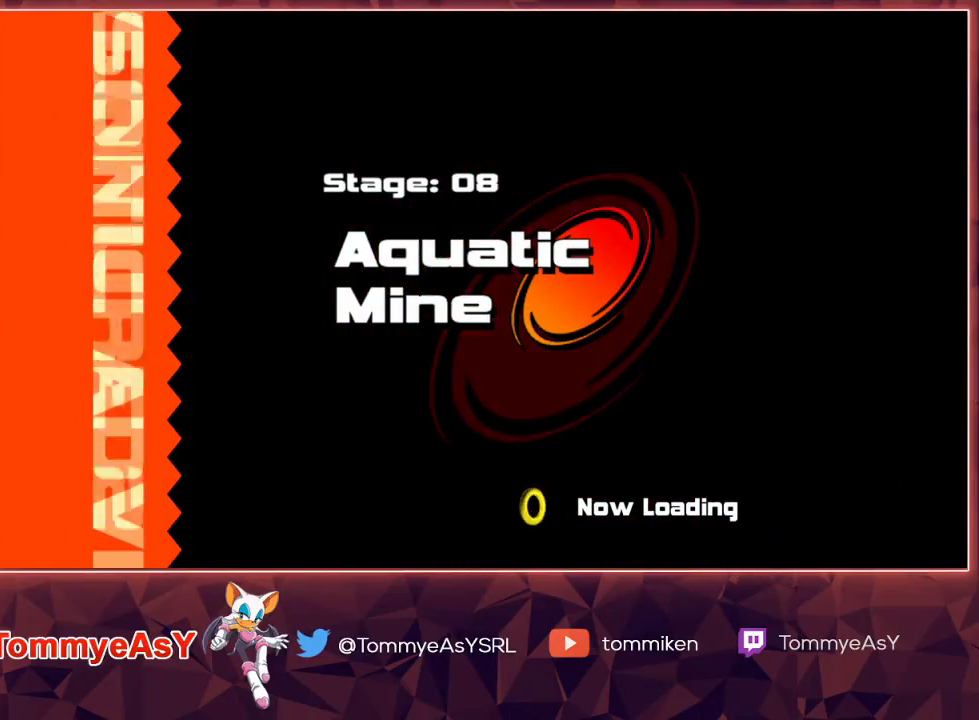
{"buttons": [], "left_stick": "center", "right_stick": "center", "events": []}
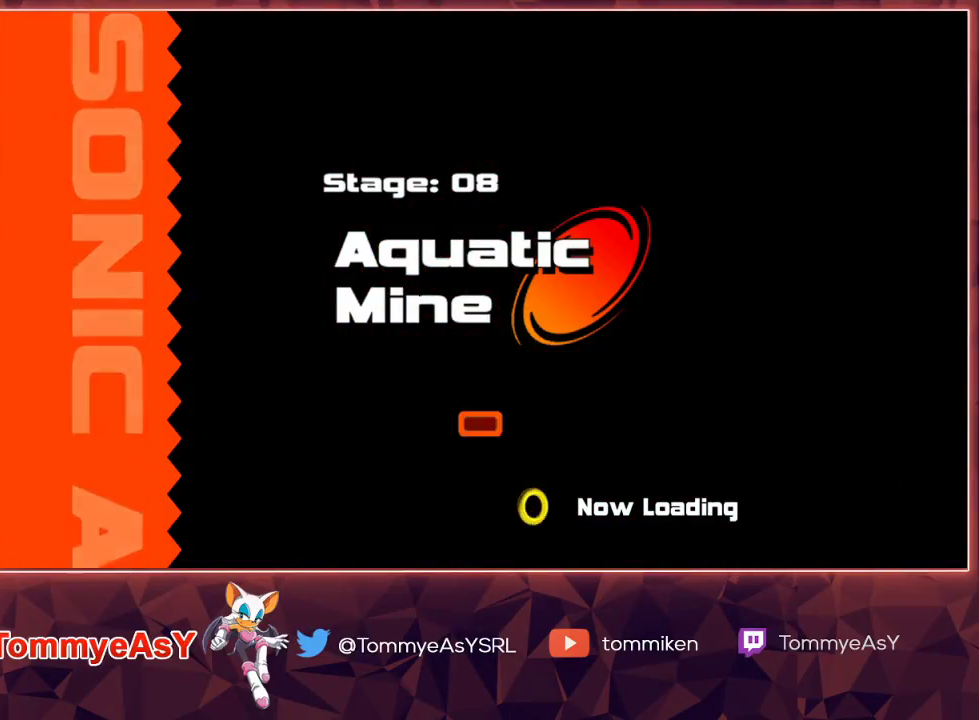
{"buttons": [], "left_stick": "center", "right_stick": "center", "events": []}
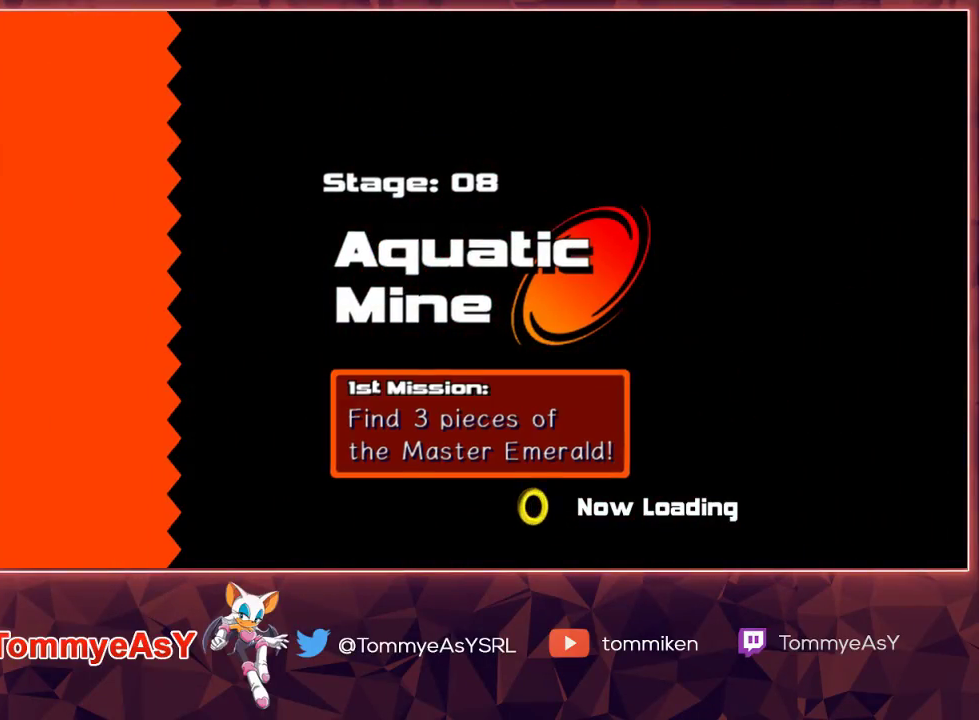
{"buttons": [], "left_stick": "center", "right_stick": "center", "events": []}
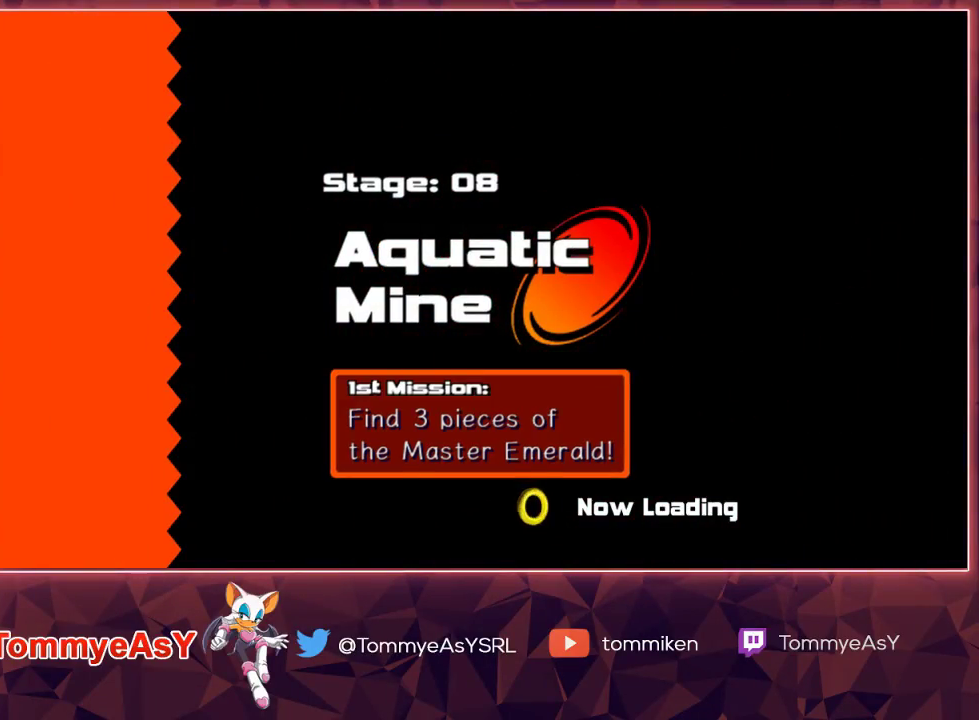
{"buttons": ["R2"], "left_stick": "center", "right_stick": "center", "events": [[317, "R2", "down"]]}
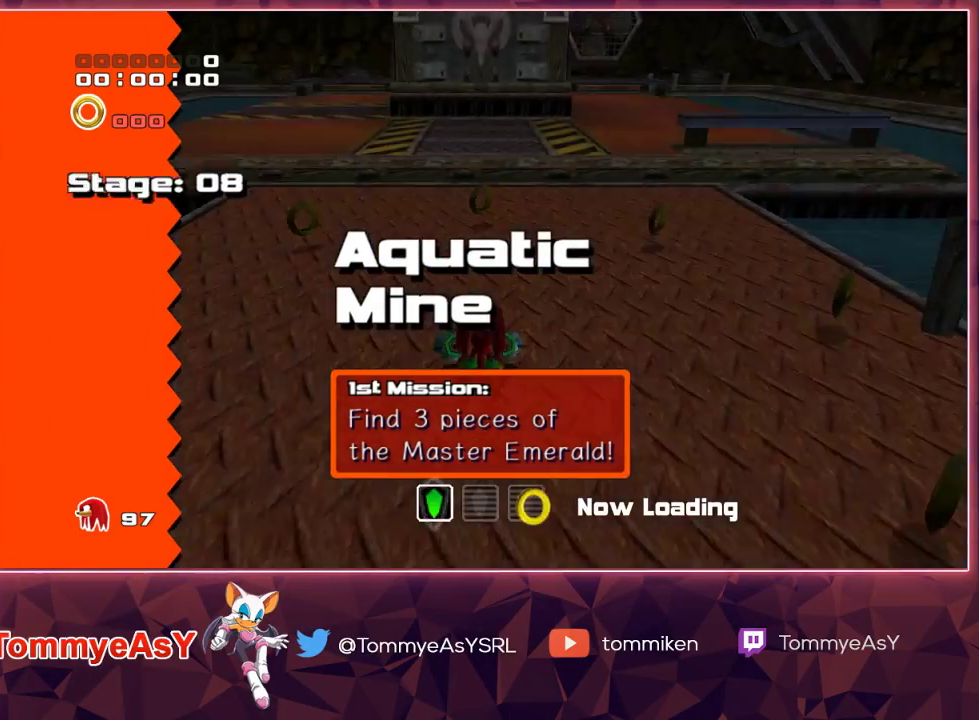
{"buttons": ["R2"], "left_stick": "center", "right_stick": "center", "events": []}
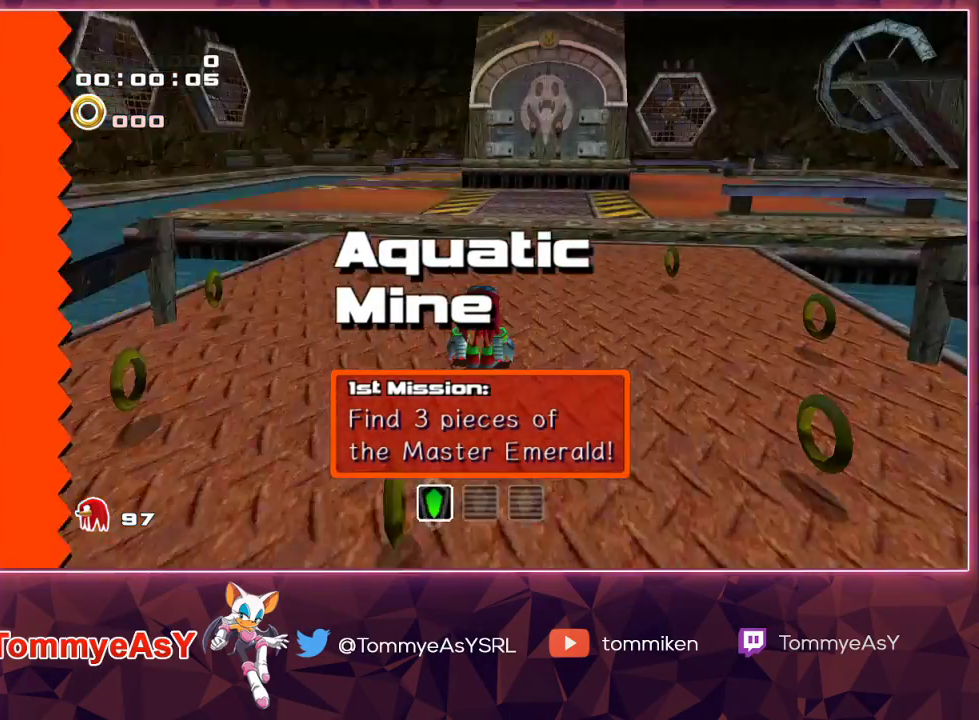
{"buttons": ["SQUARE"], "left_stick": "up-right", "right_stick": "center", "events": [[117, "left_stick", "up-right"], [200, "CROSS", "down"], [250, "R2", "up"], [300, "CROSS", "up"], [350, "CROSS", "down"], [417, "CROSS", "up"], [483, "SQUARE", "down"]]}
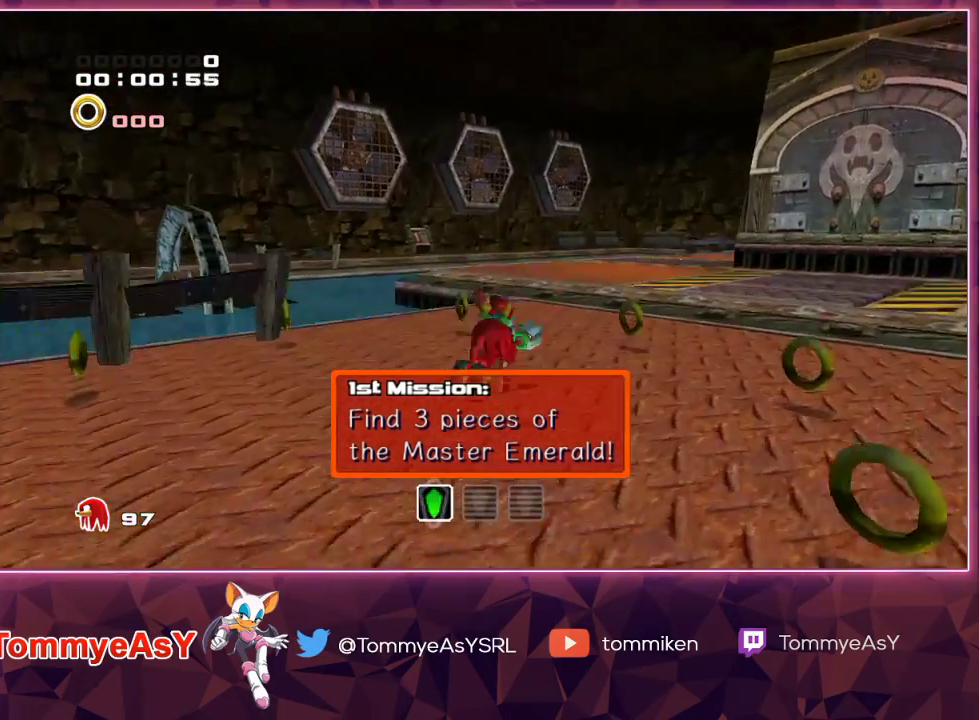
{"buttons": ["CROSS", "L2"], "left_stick": "up-right", "right_stick": "center", "events": [[67, "SQUARE", "up"], [100, "SQUARE", "down"], [233, "SQUARE", "up"], [483, "CROSS", "down"], [483, "L2", "down"]]}
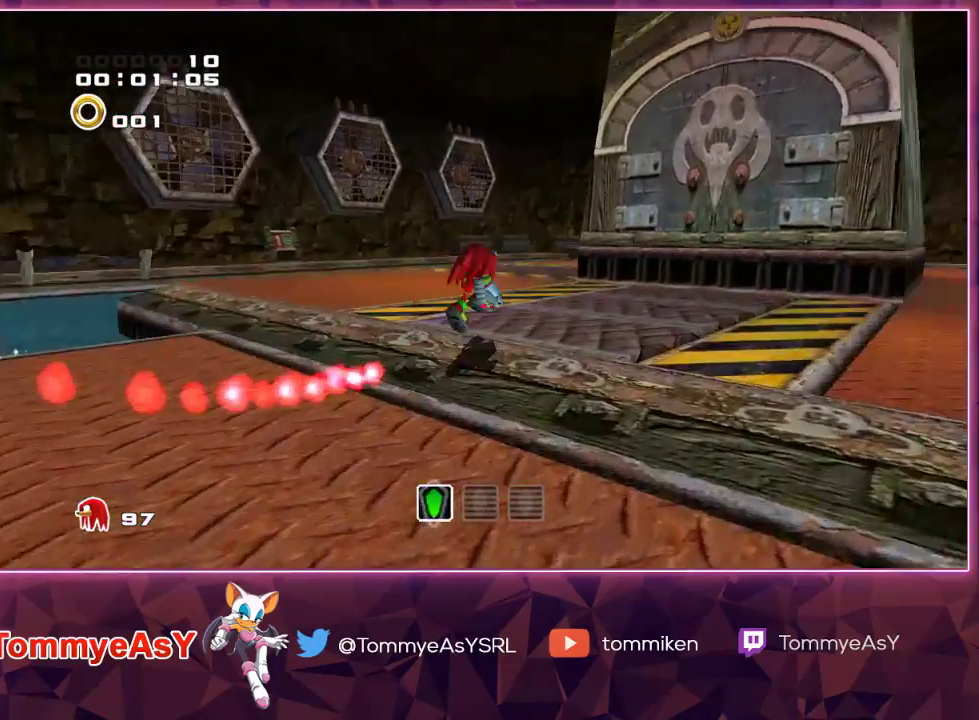
{"buttons": ["CROSS"], "left_stick": "up-right", "right_stick": "center", "events": [[267, "L2", "up"]]}
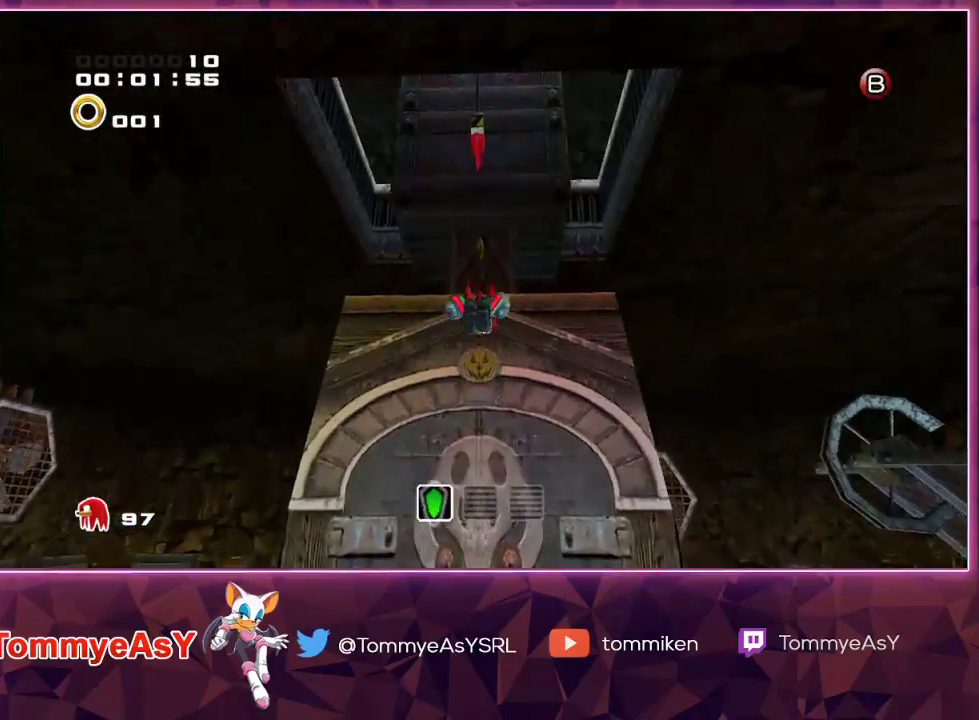
{"buttons": ["CROSS"], "left_stick": "up-right", "right_stick": "center", "events": []}
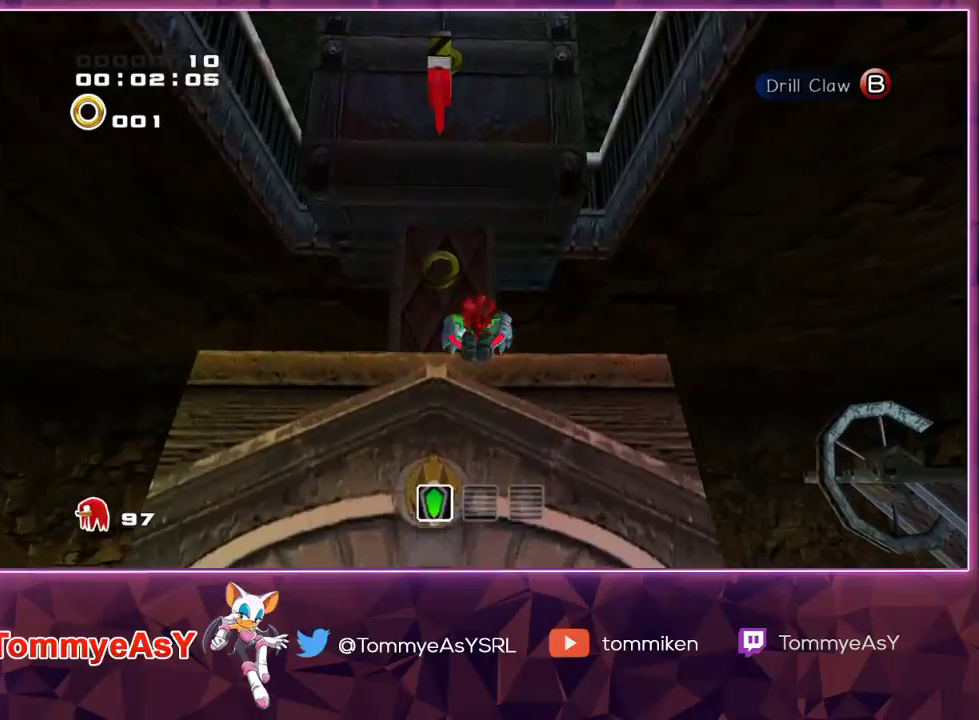
{"buttons": ["CROSS", "L2"], "left_stick": "down-right", "right_stick": "center", "events": [[50, "left_stick", "up"], [217, "L2", "down"], [233, "CROSS", "up"], [233, "left_stick", "left"], [300, "left_stick", "down"], [383, "left_stick", "down-right"], [417, "CROSS", "down"]]}
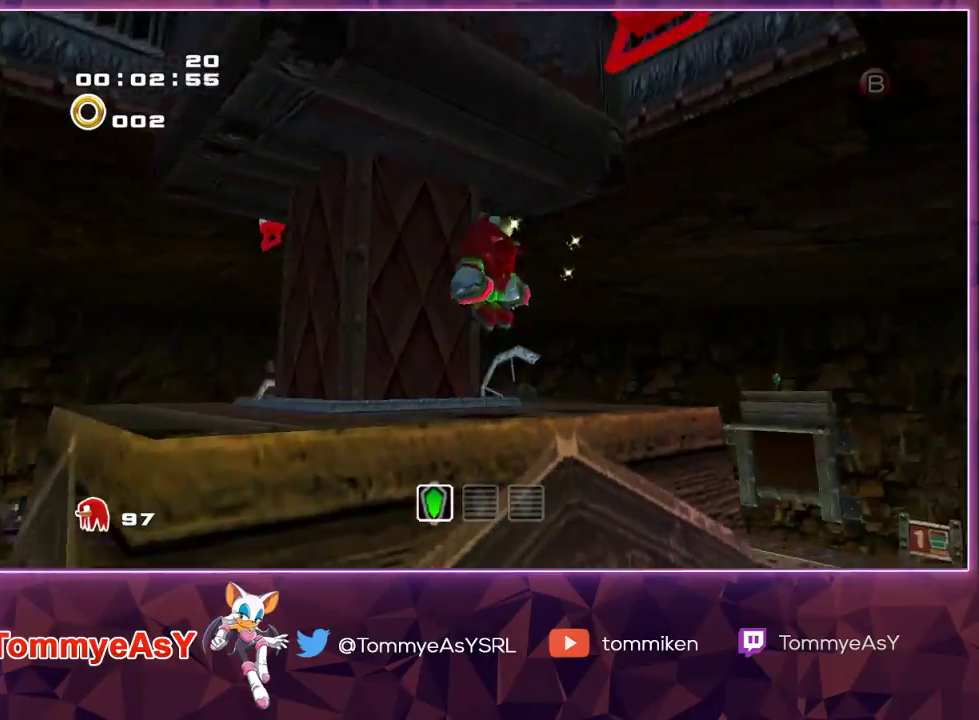
{"buttons": [], "left_stick": "center", "right_stick": "center", "events": [[133, "CROSS", "up"], [183, "L2", "up"], [217, "left_stick", "center"]]}
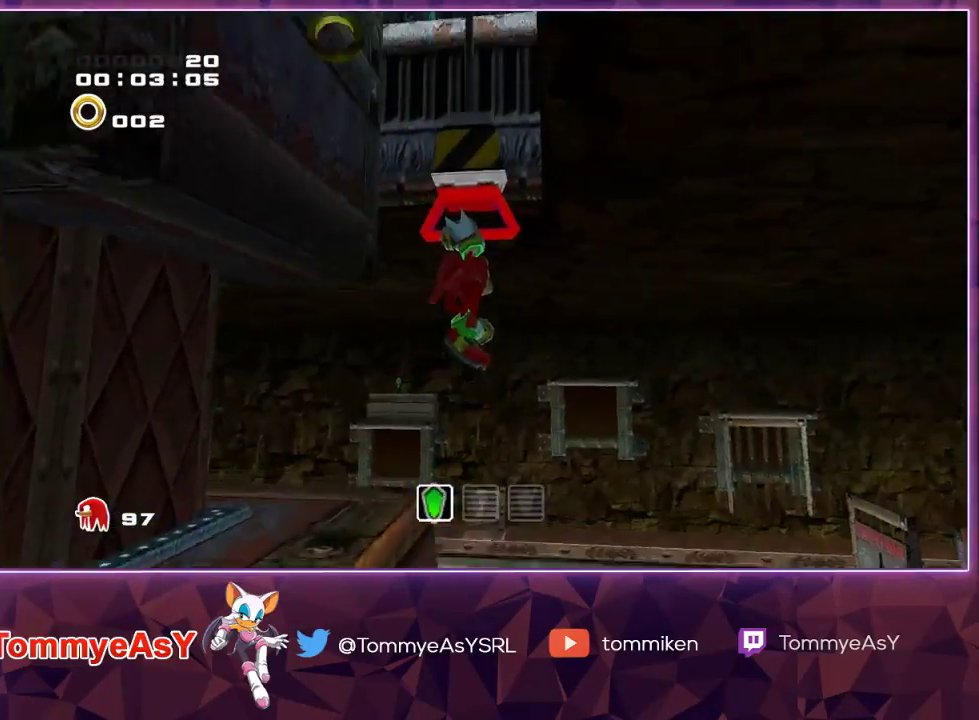
{"buttons": ["CROSS"], "left_stick": "up", "right_stick": "center", "events": [[50, "left_stick", "up-left"], [367, "left_stick", "up"], [467, "CROSS", "down"]]}
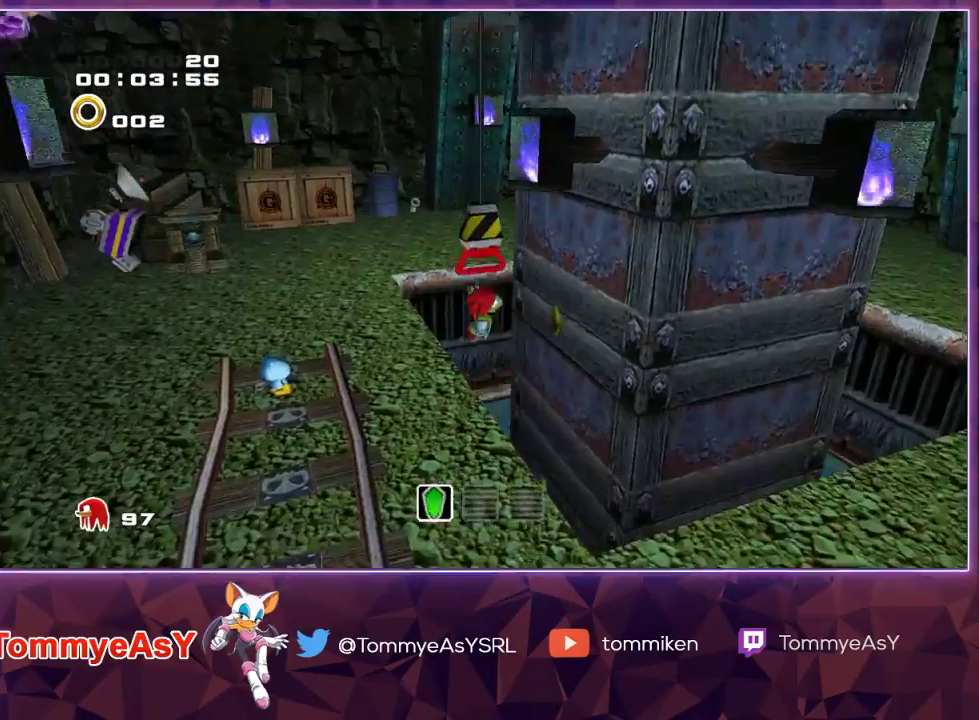
{"buttons": ["CROSS", "L2"], "left_stick": "up", "right_stick": "center", "events": [[33, "CROSS", "up"], [83, "CROSS", "down"], [483, "L2", "down"]]}
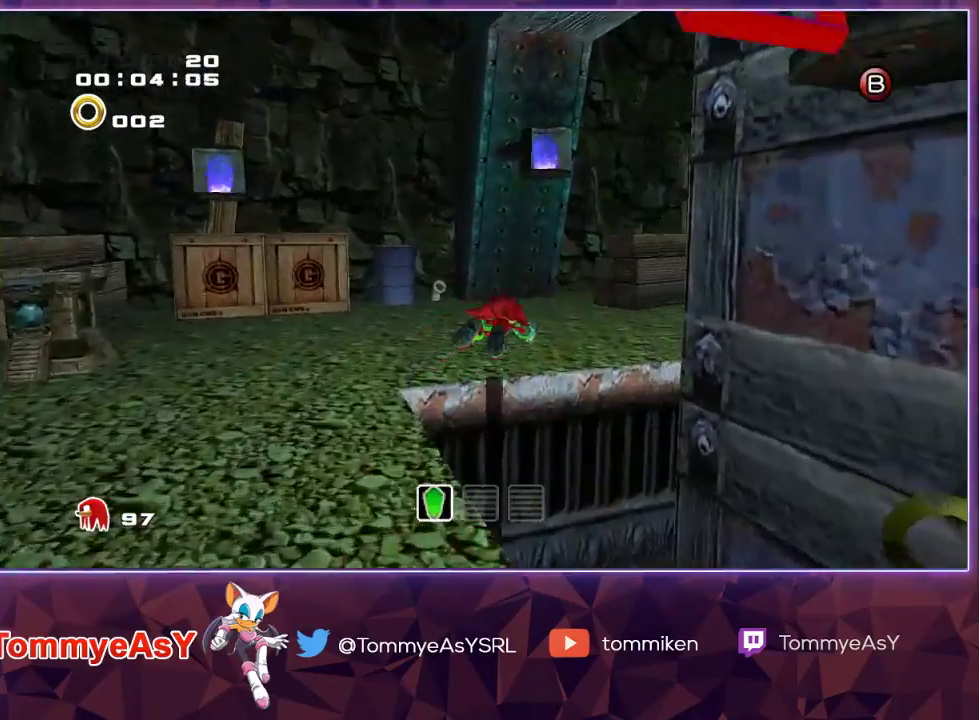
{"buttons": ["L2"], "left_stick": "up", "right_stick": "center", "events": [[83, "CROSS", "up"], [367, "SQUARE", "down"], [483, "SQUARE", "up"]]}
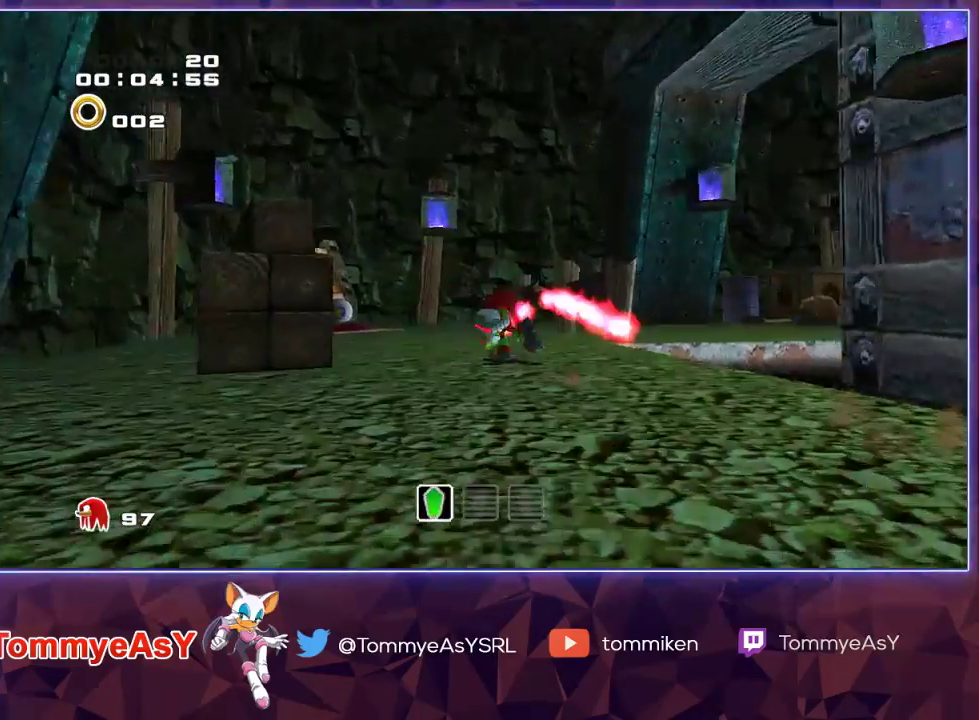
{"buttons": [], "left_stick": "down-right", "right_stick": "center", "events": [[17, "L2", "up"], [483, "left_stick", "down-right"]]}
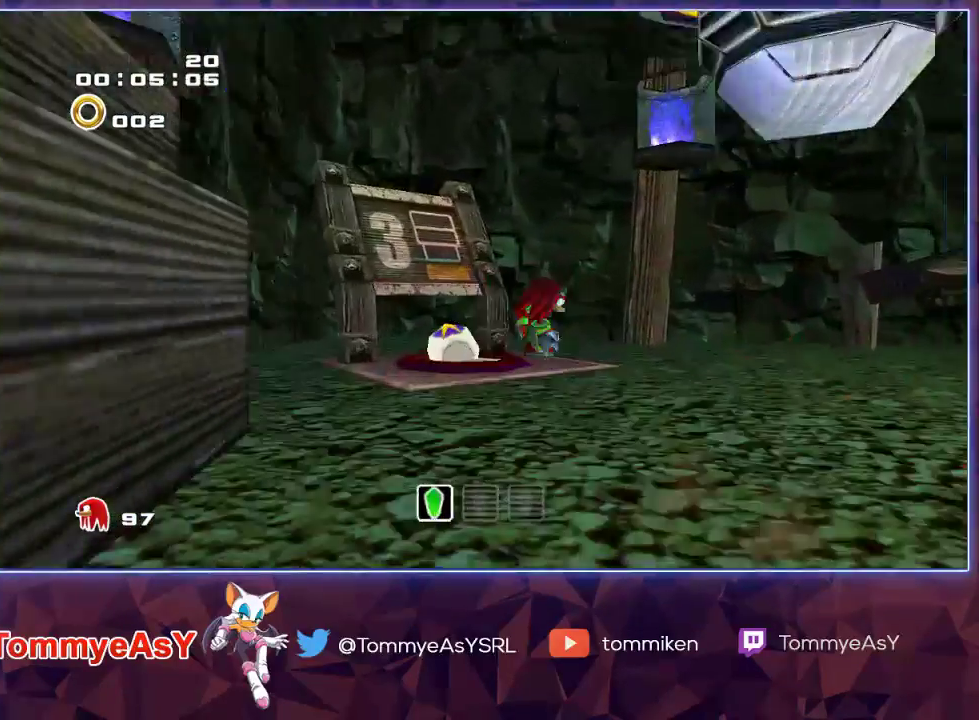
{"buttons": ["CROSS"], "left_stick": "right", "right_stick": "center", "events": [[233, "CROSS", "down"], [317, "left_stick", "right"], [433, "CROSS", "up"], [500, "CROSS", "down"]]}
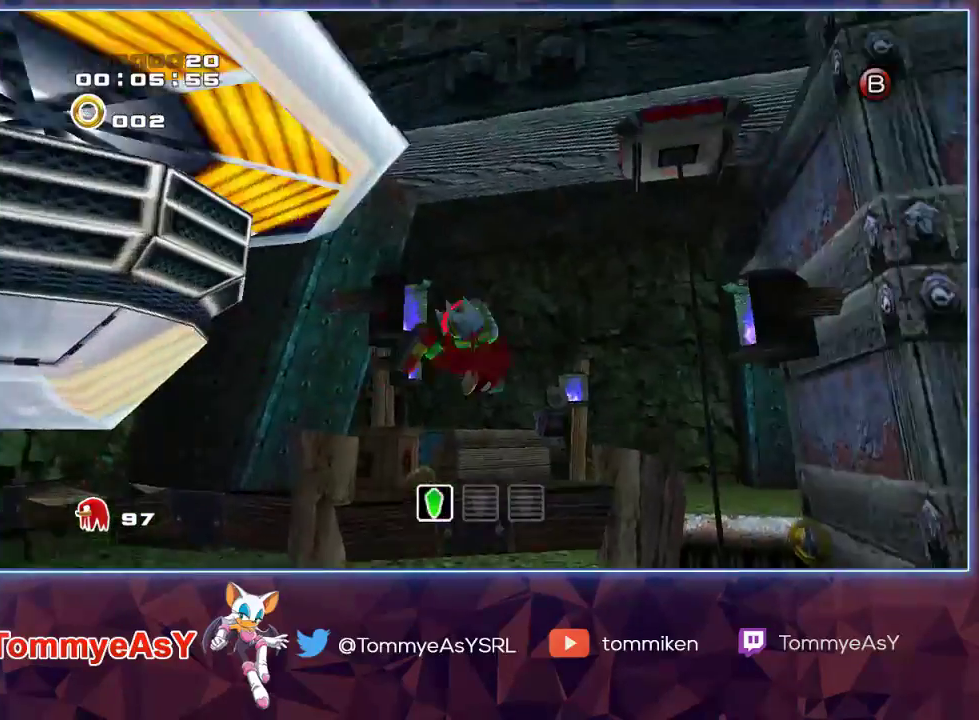
{"buttons": [], "left_stick": "up", "right_stick": "center", "events": [[83, "left_stick", "up-right"], [200, "left_stick", "up"], [483, "CROSS", "up"]]}
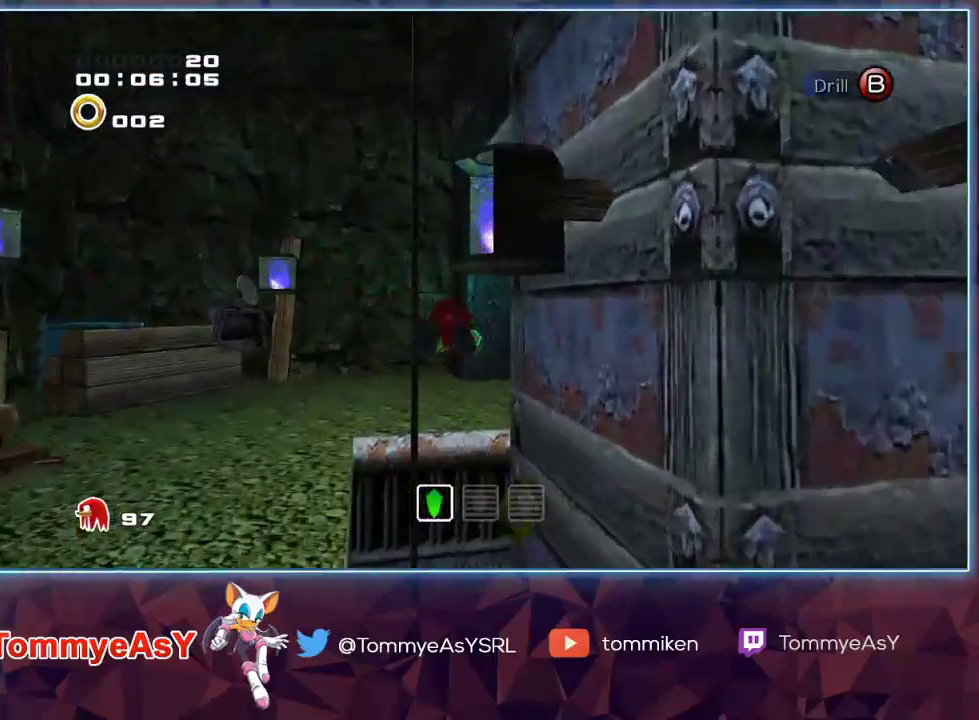
{"buttons": ["CROSS"], "left_stick": "up", "right_stick": "center", "events": [[33, "SQUARE", "down"], [117, "SQUARE", "up"], [283, "CROSS", "down"]]}